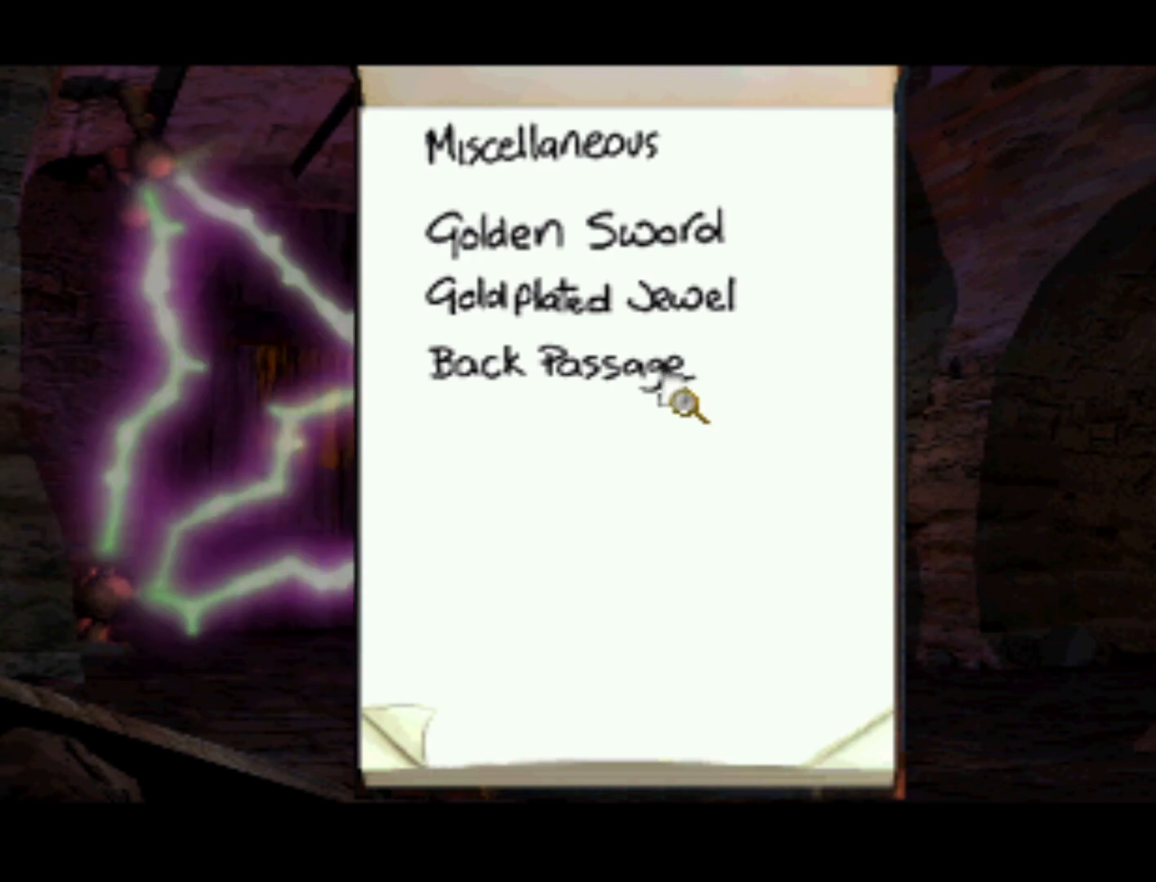
Gameplay with a controller (PlayStation layout); each line is a JSON object with the inputs held at the frame after it. "events" lists button and stick changes between this image and that frame as [ms after this image, input, new state], when the widget could be followed in between. Not read: L3 R3 right_stick.
{"buttons": ["DPAD_RIGHT"], "left_stick": "center", "events": []}
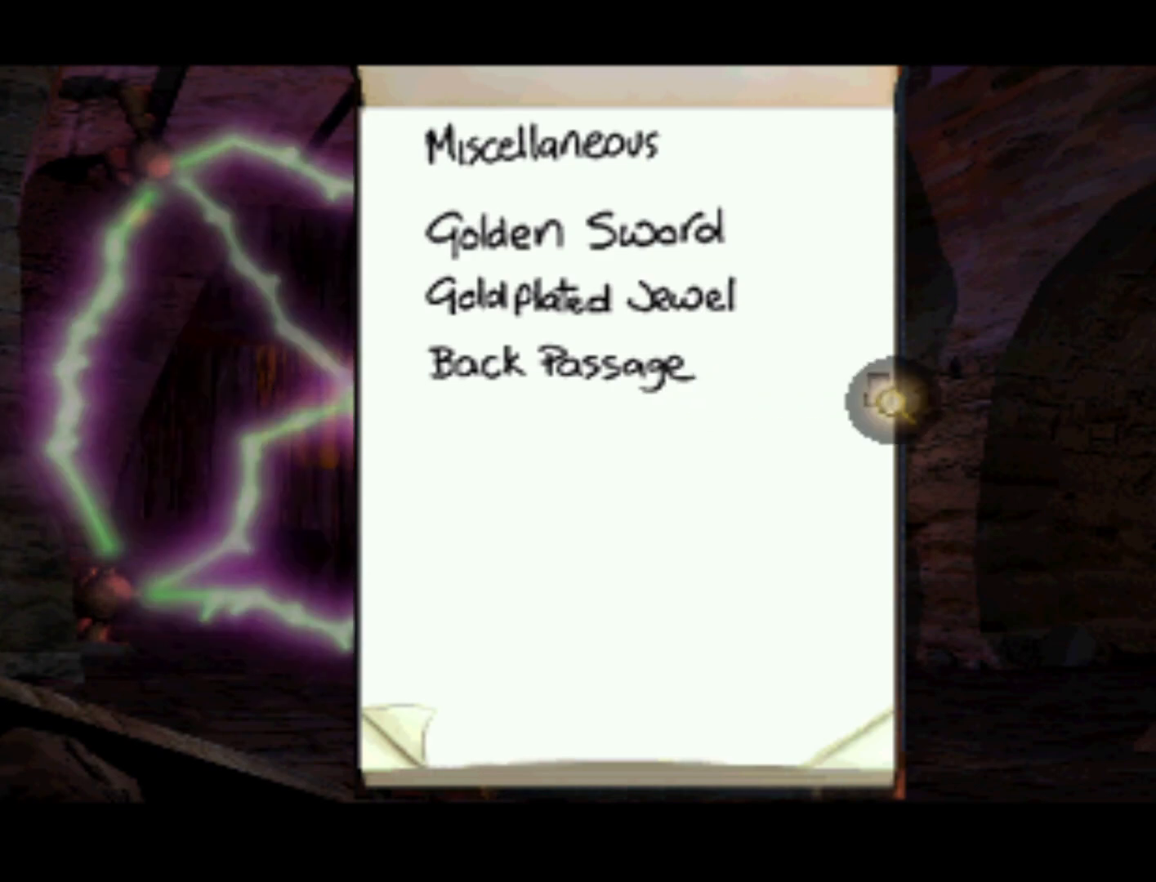
{"buttons": ["DPAD_LEFT"], "left_stick": "center", "events": [[83, "CROSS", "down"], [83, "DPAD_RIGHT", "up"], [217, "CROSS", "up"], [350, "DPAD_LEFT", "down"]]}
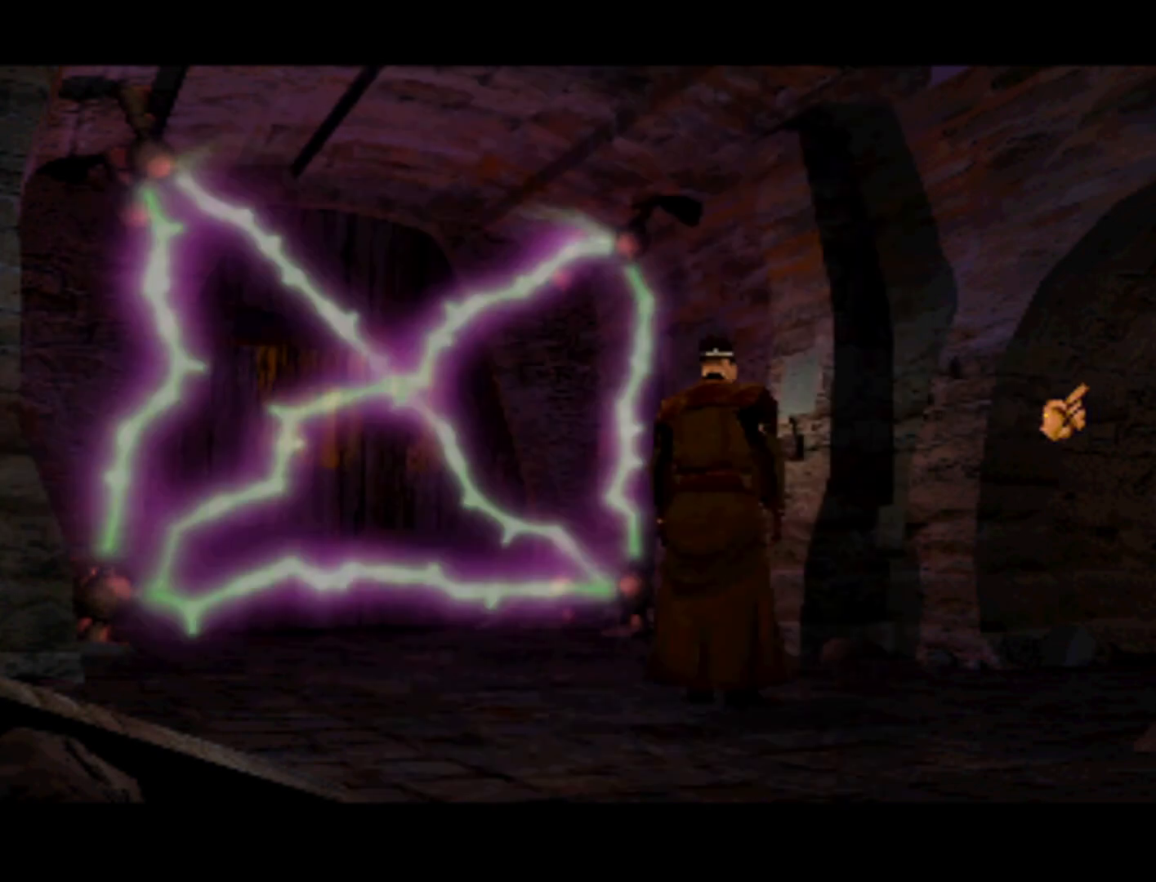
{"buttons": [], "left_stick": "center", "events": [[483, "DPAD_LEFT", "up"]]}
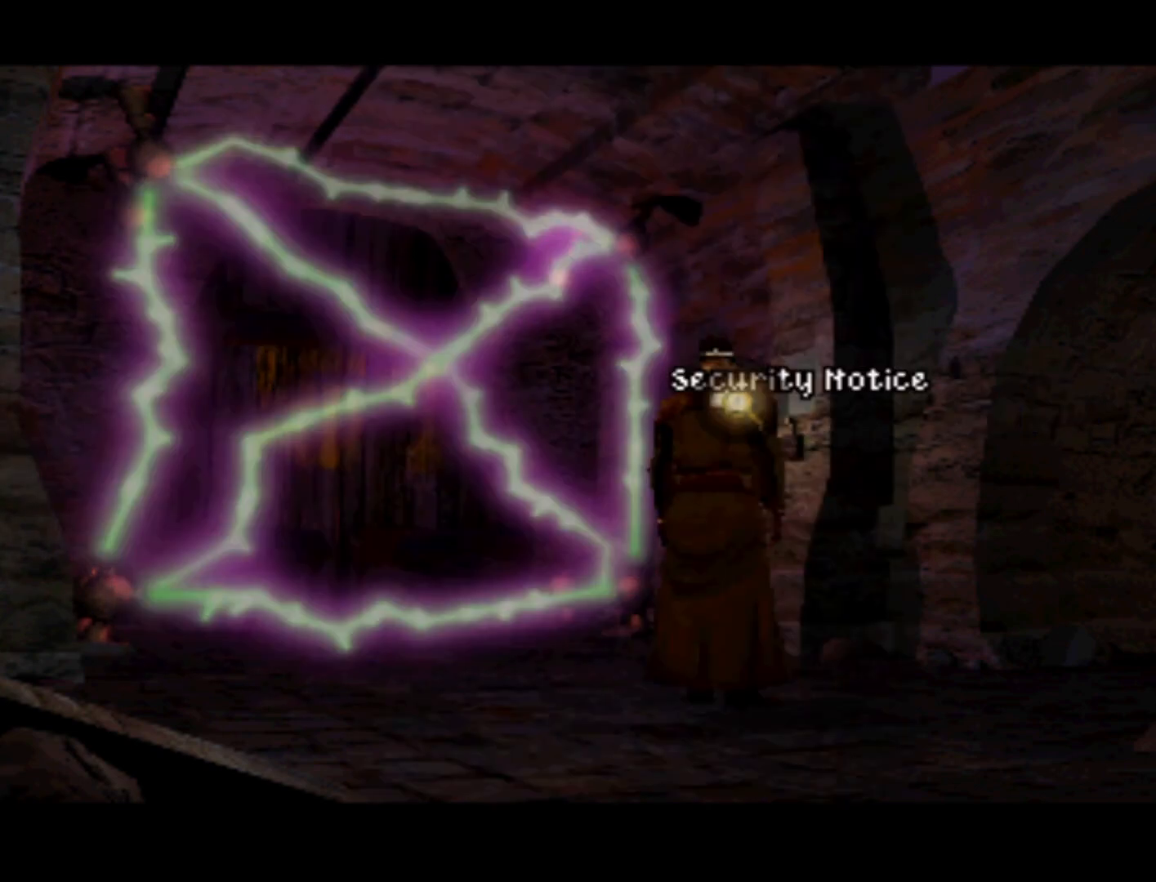
{"buttons": [], "left_stick": "center", "events": [[283, "DPAD_RIGHT", "down"], [317, "DPAD_DOWN", "down"], [417, "DPAD_DOWN", "up"], [450, "DPAD_RIGHT", "up"]]}
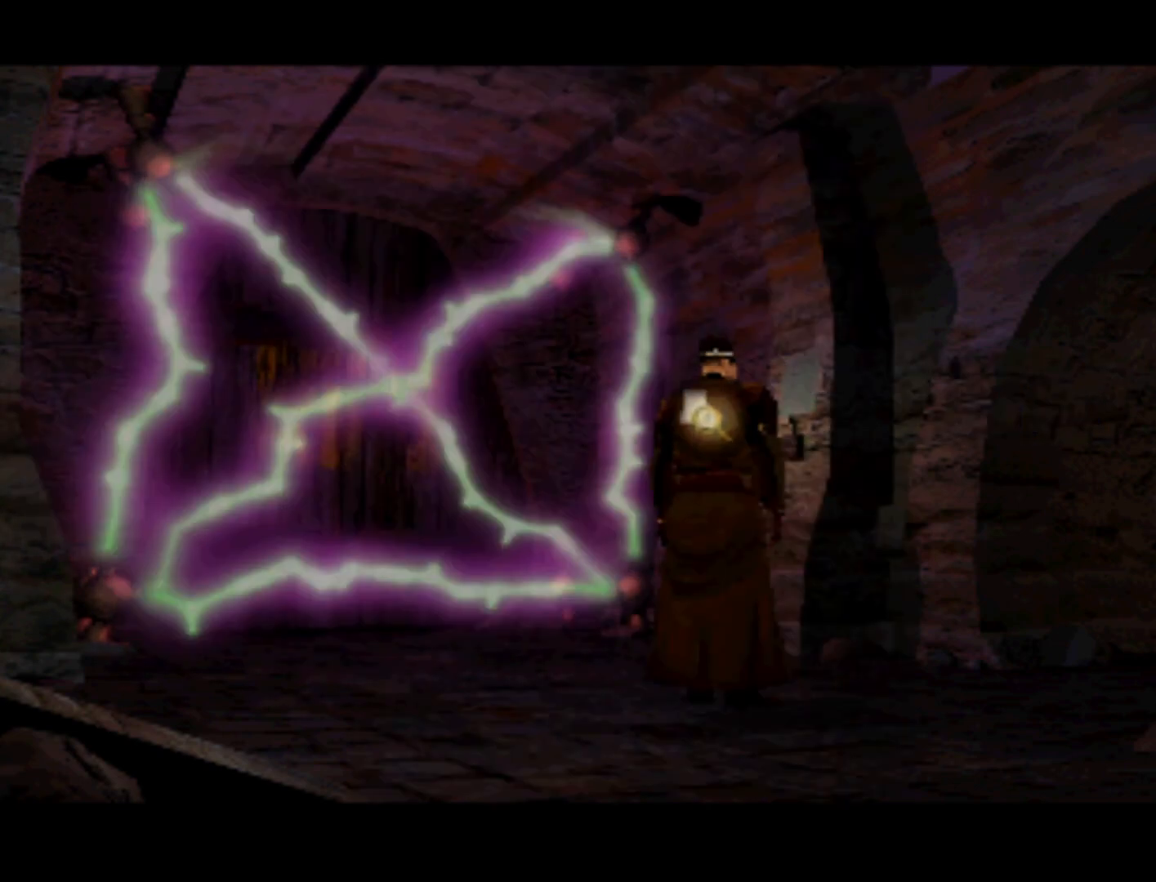
{"buttons": ["DPAD_DOWN"], "left_stick": "center", "events": [[483, "DPAD_DOWN", "down"]]}
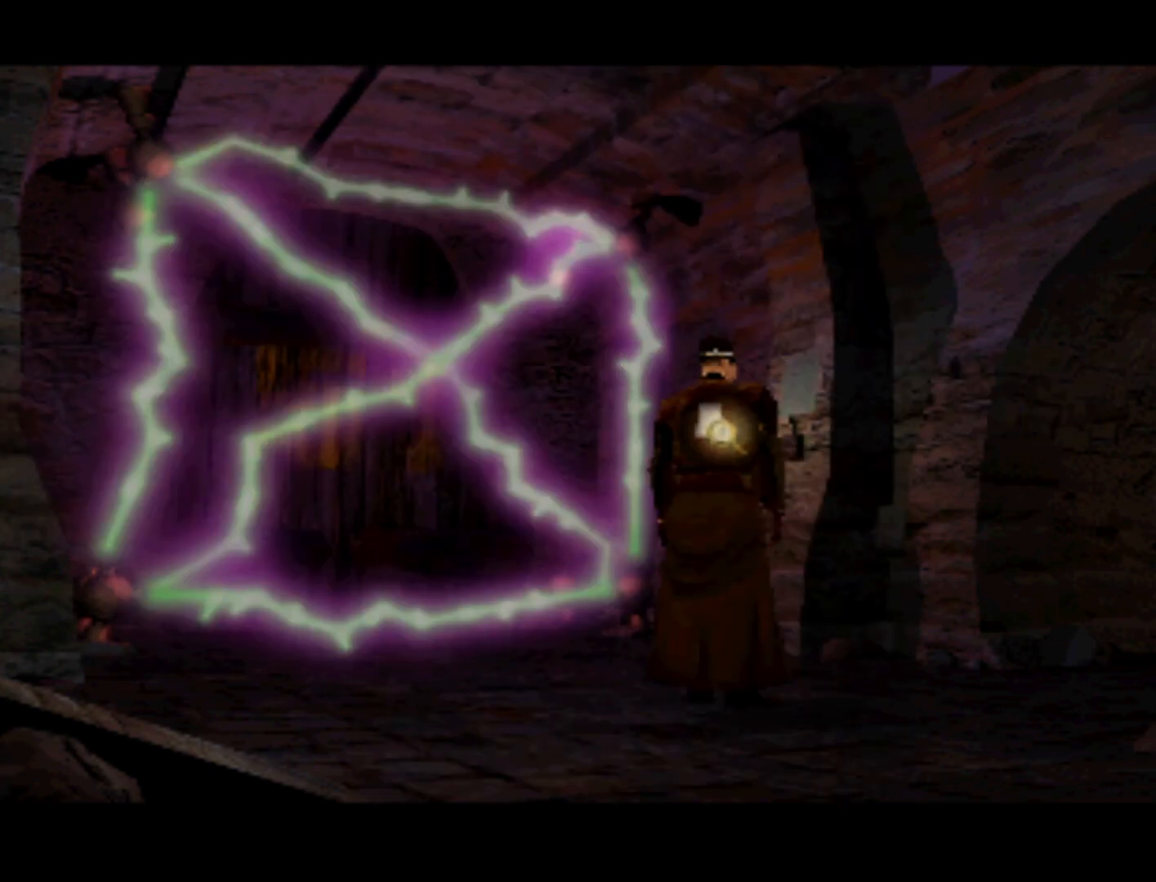
{"buttons": [], "left_stick": "center", "events": [[17, "DPAD_RIGHT", "down"], [183, "DPAD_DOWN", "up"], [183, "DPAD_RIGHT", "up"]]}
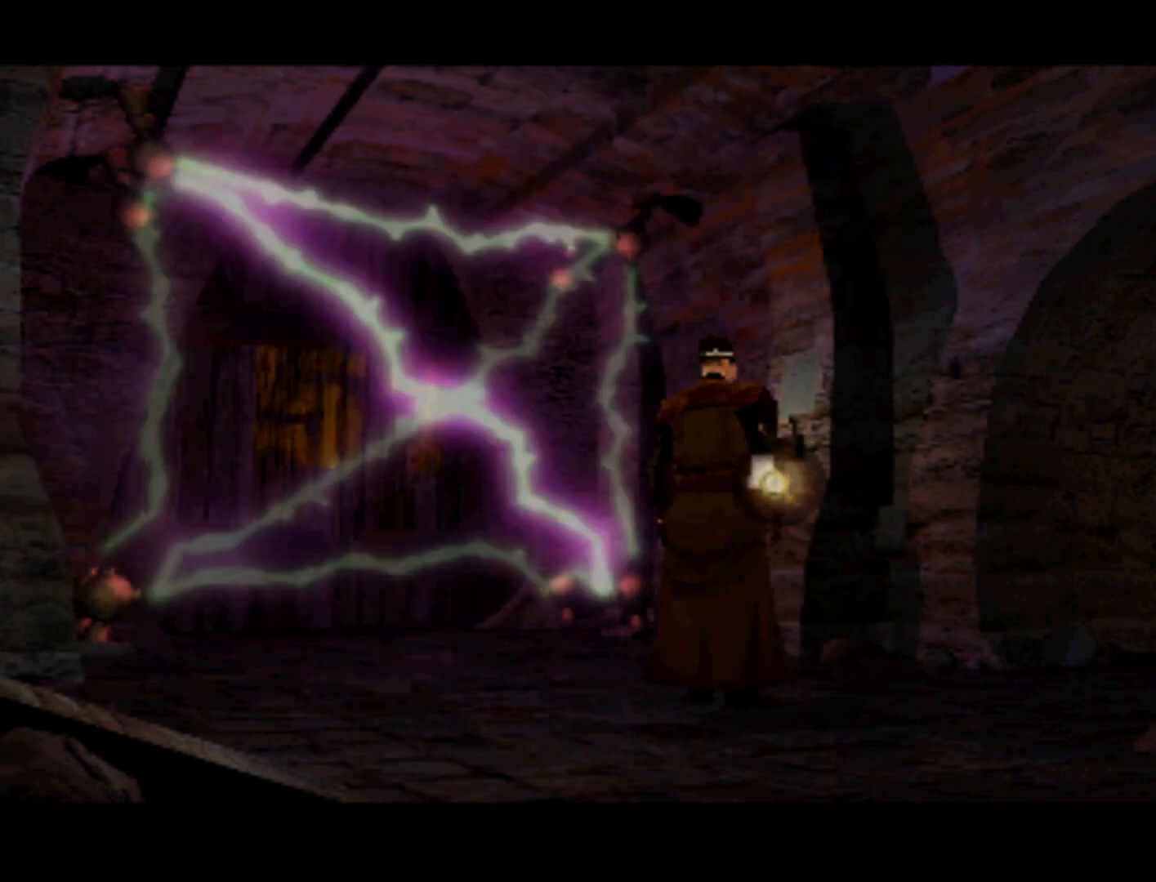
{"buttons": ["CIRCLE", "DPAD_DOWN"], "left_stick": "center", "events": [[50, "DPAD_DOWN", "down"], [483, "CIRCLE", "down"]]}
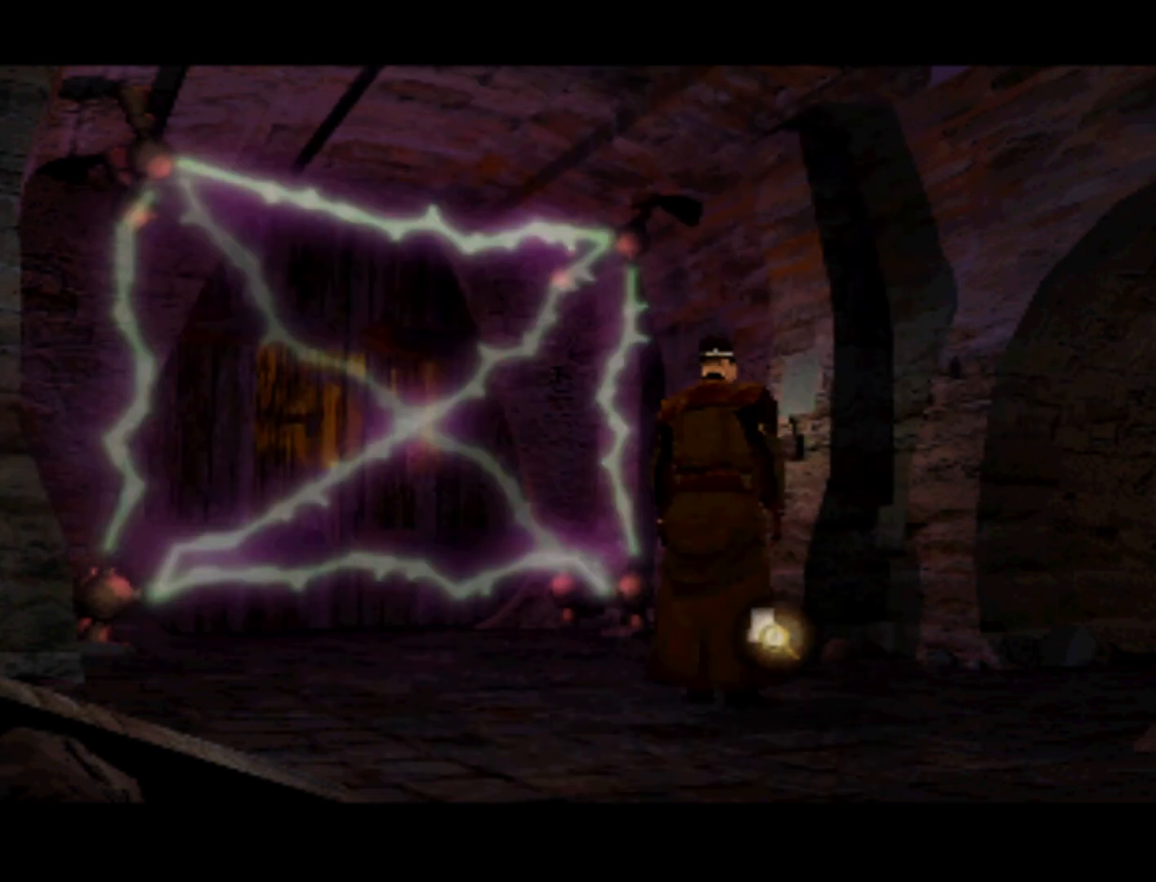
{"buttons": ["DPAD_RIGHT"], "left_stick": "center", "events": [[117, "DPAD_DOWN", "up"], [150, "CIRCLE", "up"], [450, "DPAD_RIGHT", "down"]]}
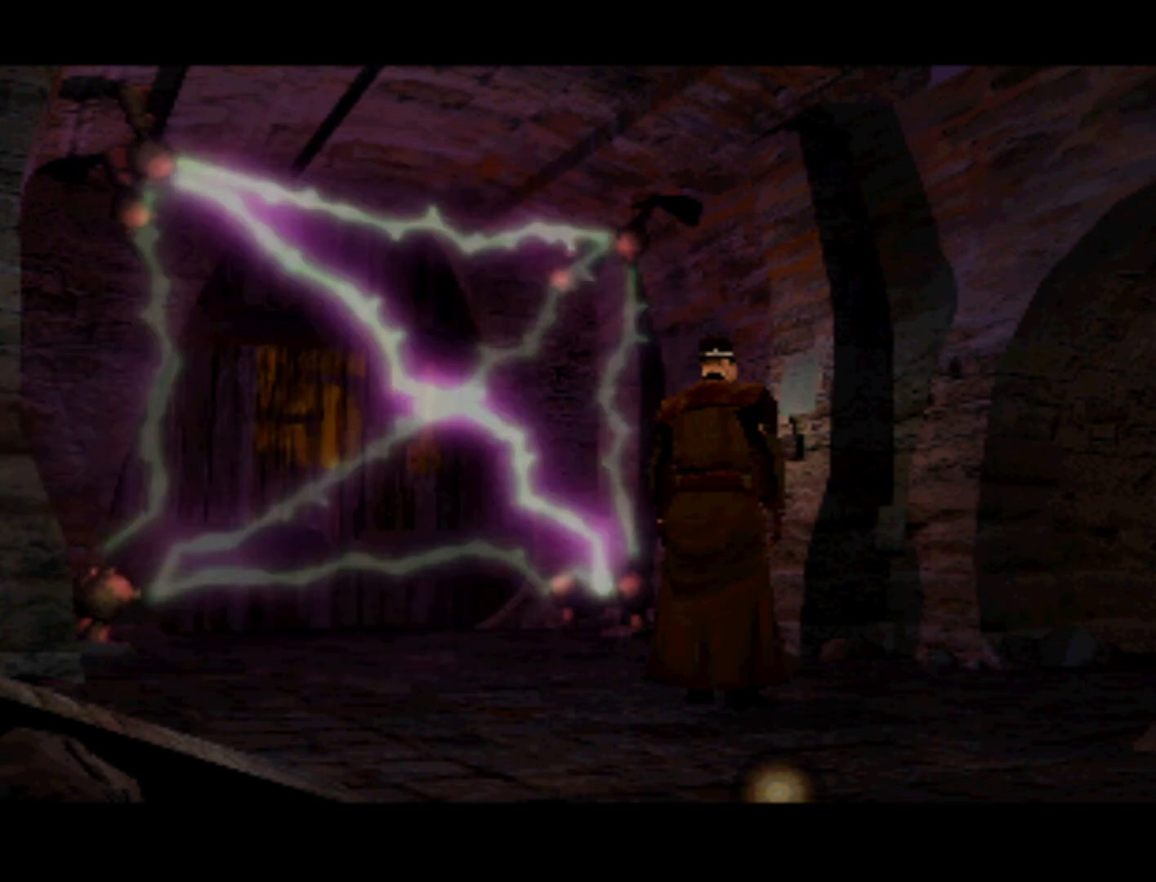
{"buttons": ["SQUARE"], "left_stick": "center", "events": [[50, "CROSS", "down"], [250, "CROSS", "up"], [250, "DPAD_RIGHT", "up"], [383, "SQUARE", "down"]]}
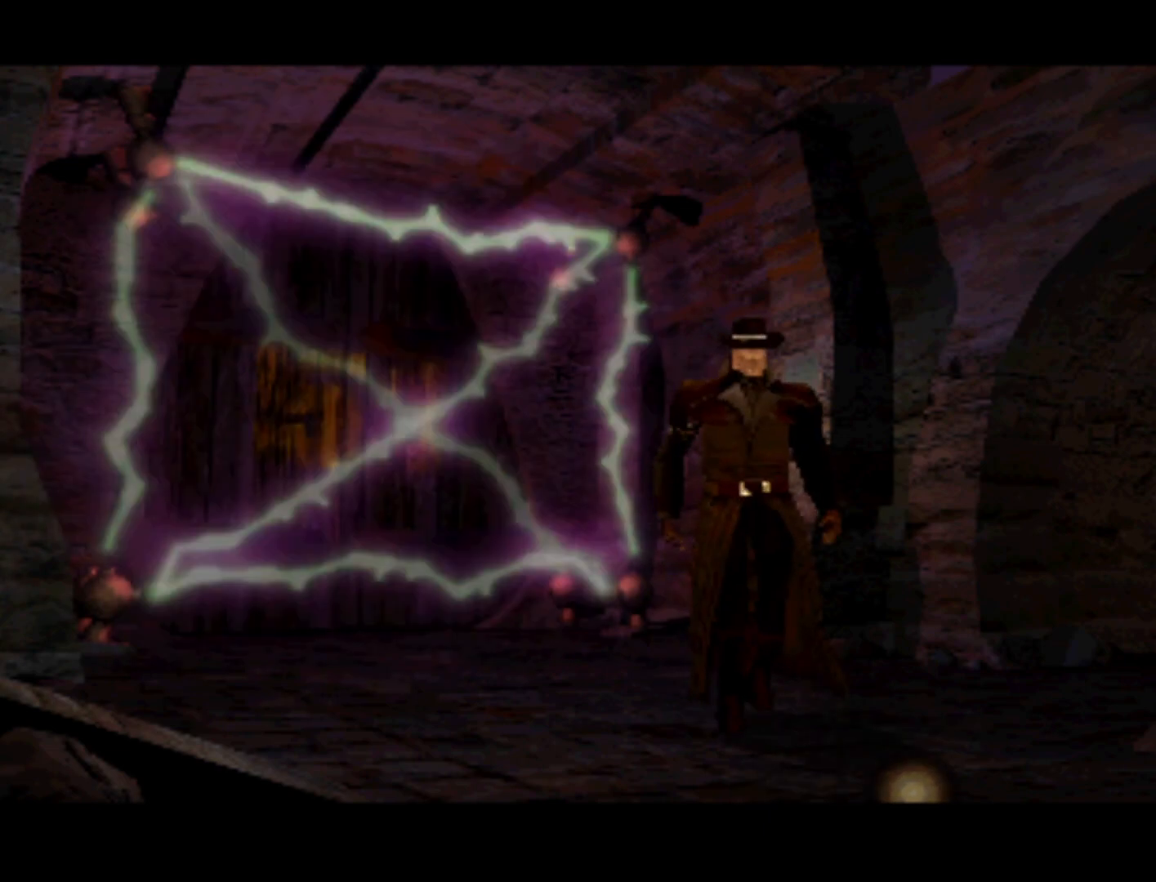
{"buttons": ["DPAD_LEFT"], "left_stick": "center", "events": [[17, "SQUARE", "up"], [483, "DPAD_LEFT", "down"]]}
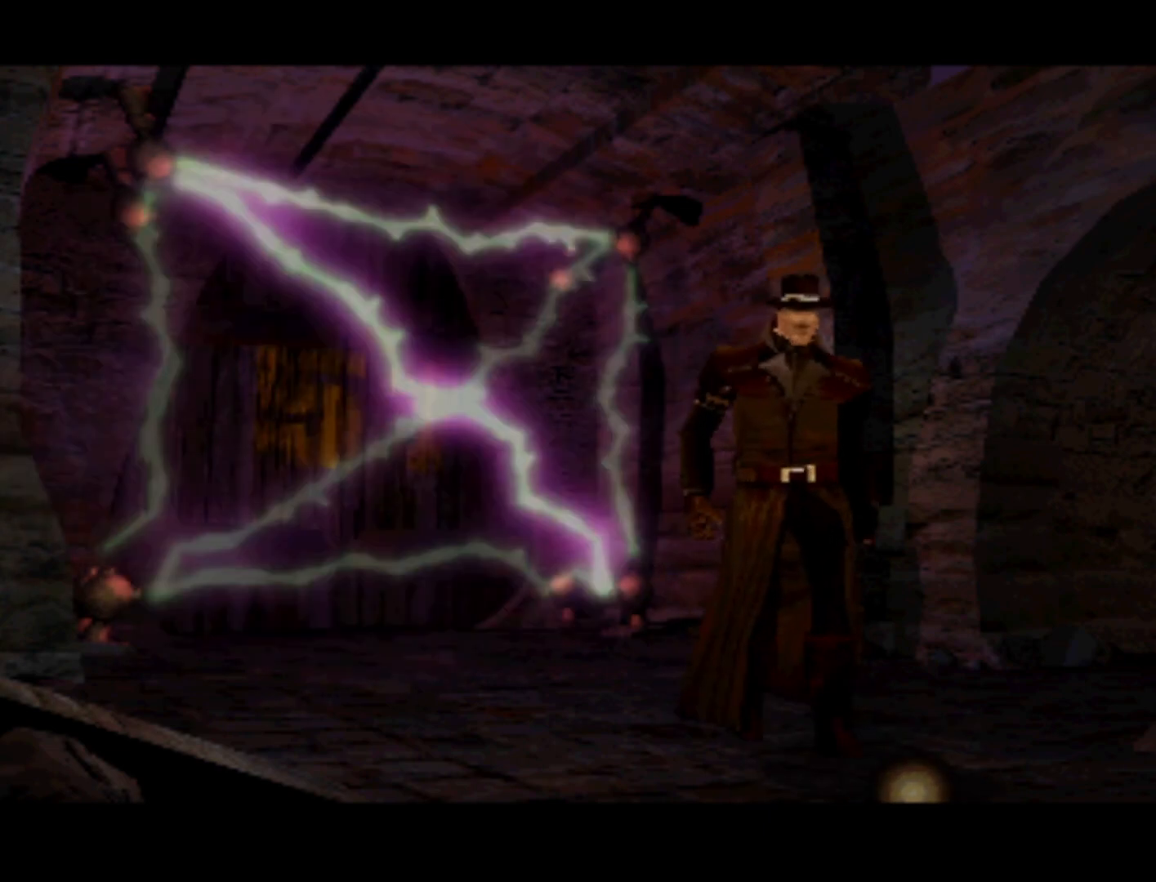
{"buttons": ["DPAD_UP"], "left_stick": "center", "events": [[150, "DPAD_UP", "down"], [483, "DPAD_LEFT", "up"]]}
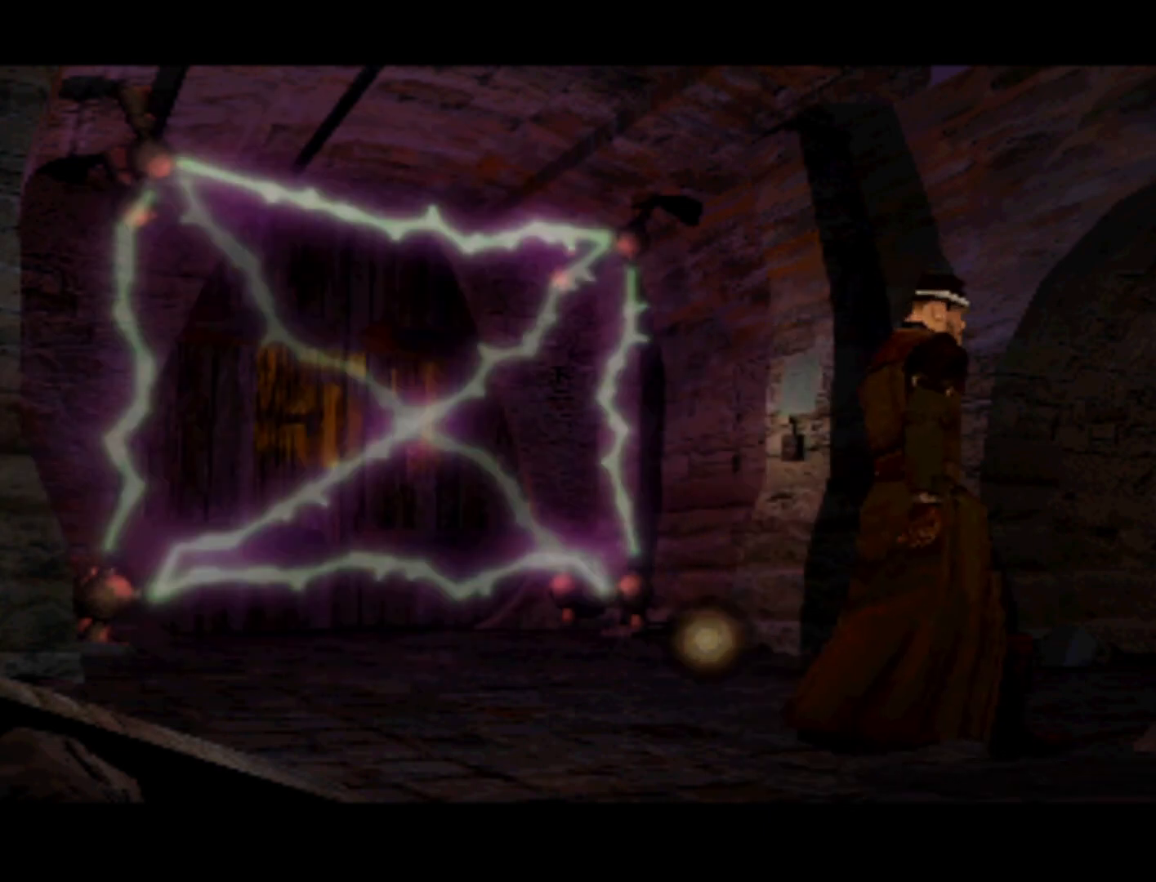
{"buttons": ["DPAD_UP"], "left_stick": "center", "events": [[17, "DPAD_UP", "up"], [383, "DPAD_UP", "down"]]}
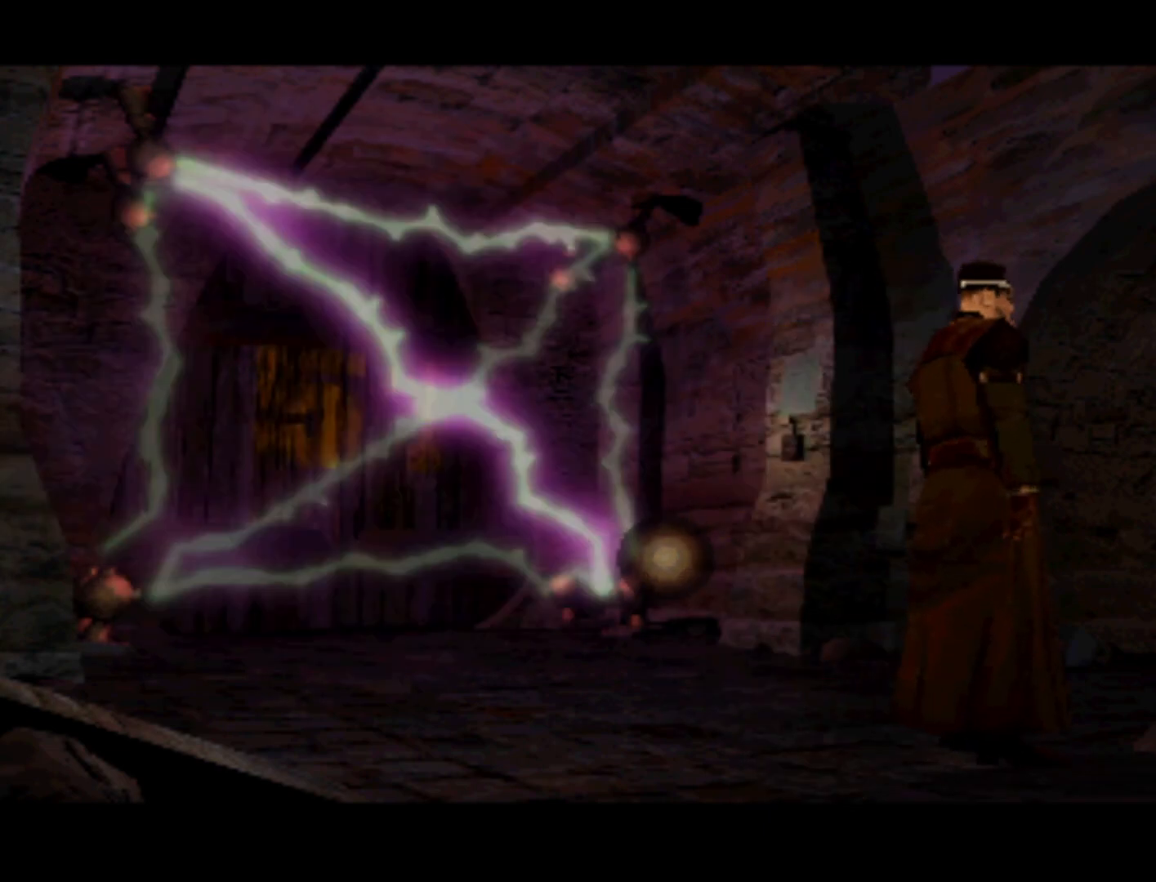
{"buttons": [], "left_stick": "center", "events": [[50, "DPAD_RIGHT", "down"], [83, "DPAD_UP", "up"], [250, "DPAD_RIGHT", "up"]]}
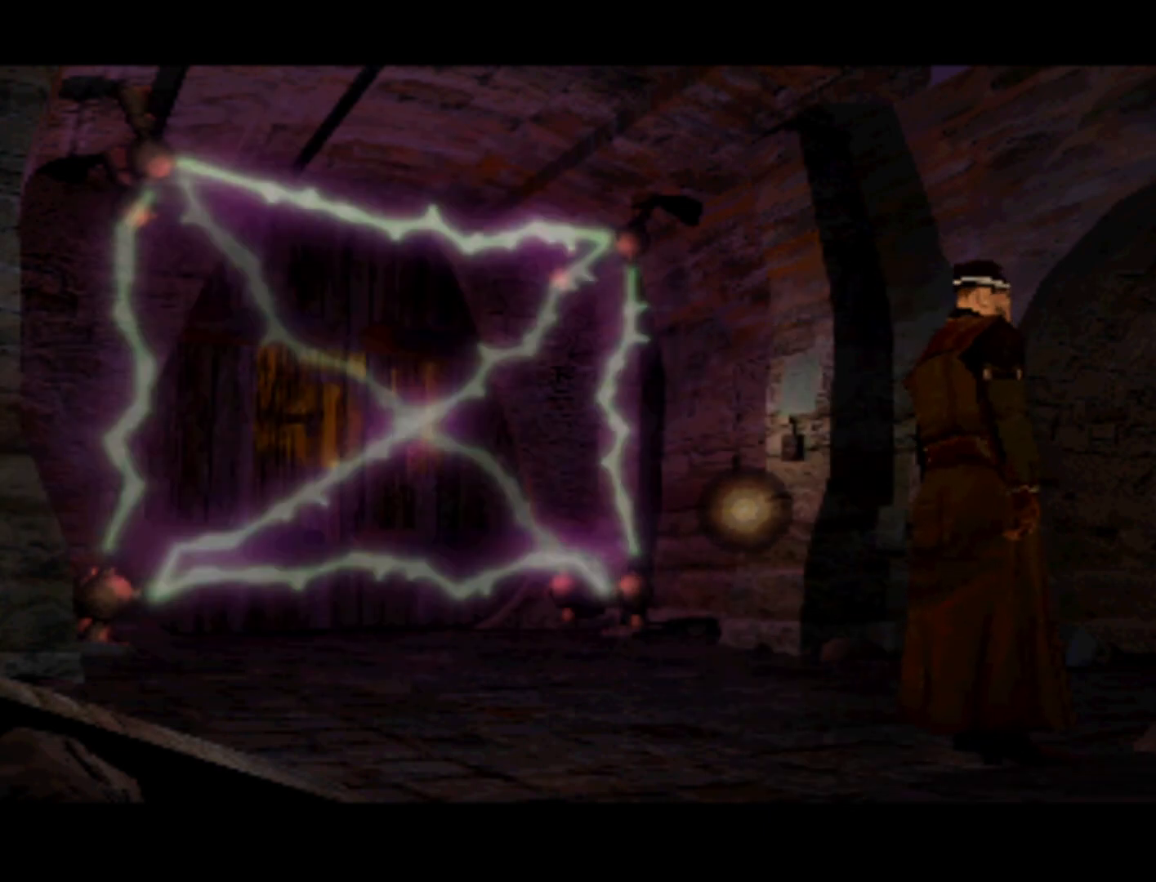
{"buttons": [], "left_stick": "center", "events": [[83, "DPAD_UP", "down"], [350, "DPAD_UP", "up"]]}
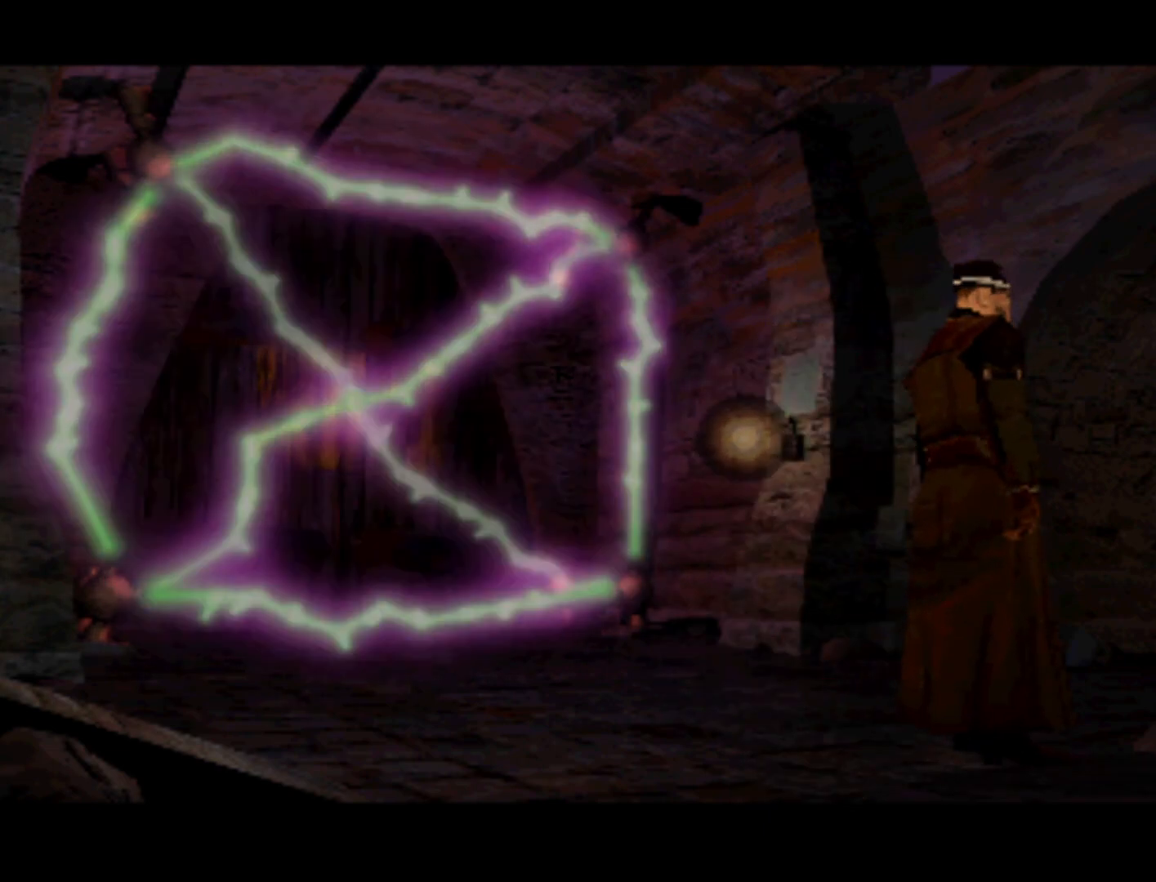
{"buttons": [], "left_stick": "center", "events": [[283, "R1", "down"], [417, "R1", "up"]]}
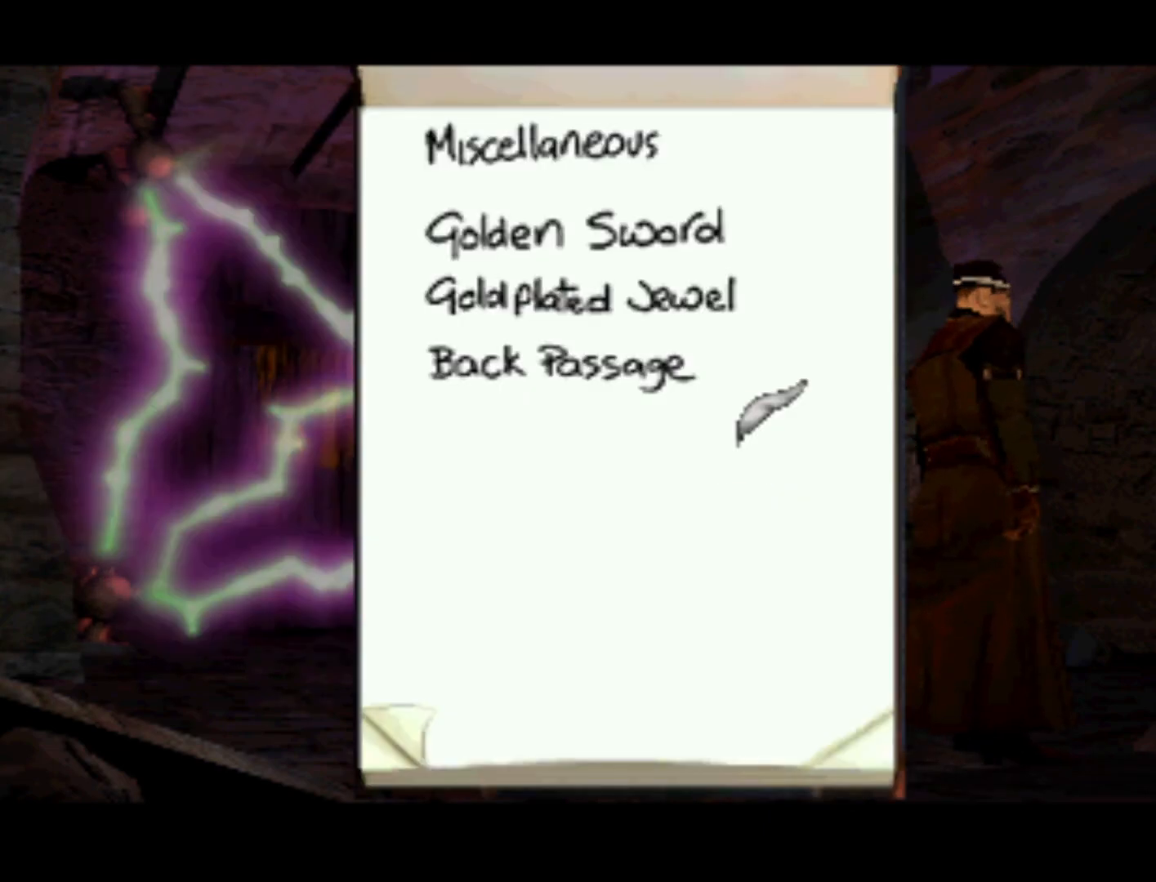
{"buttons": ["DPAD_LEFT"], "left_stick": "center", "events": [[483, "DPAD_LEFT", "down"]]}
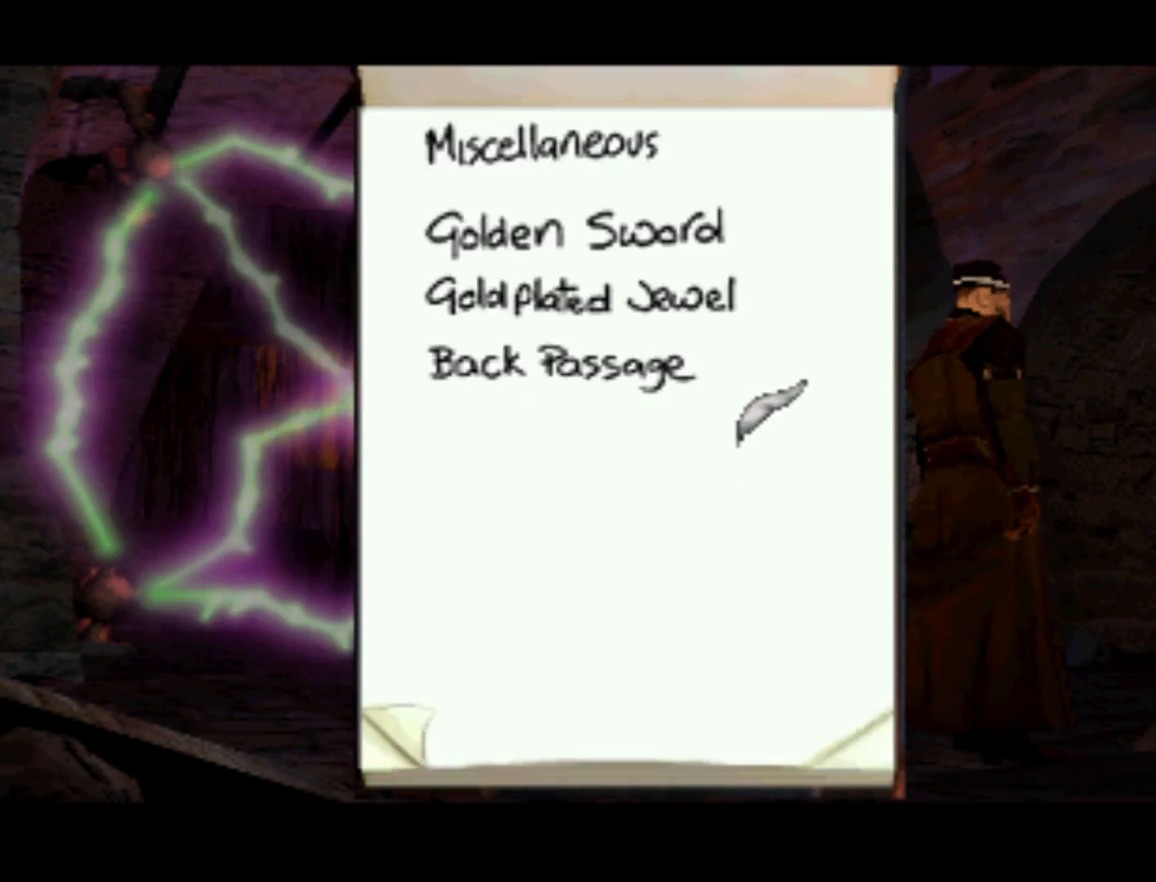
{"buttons": [], "left_stick": "center", "events": [[83, "DPAD_UP", "down"], [283, "DPAD_LEFT", "up"], [283, "DPAD_UP", "up"]]}
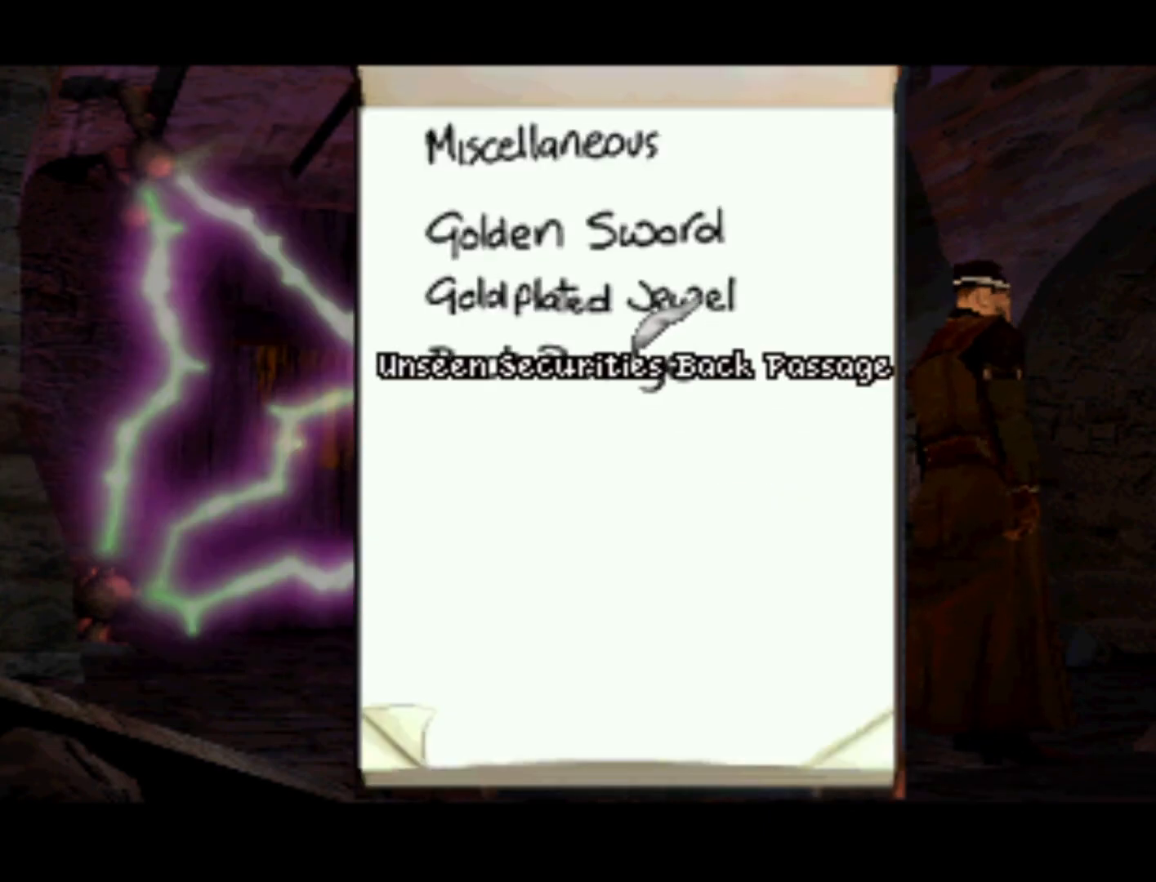
{"buttons": [], "left_stick": "center", "events": [[283, "CROSS", "down"], [450, "CROSS", "up"]]}
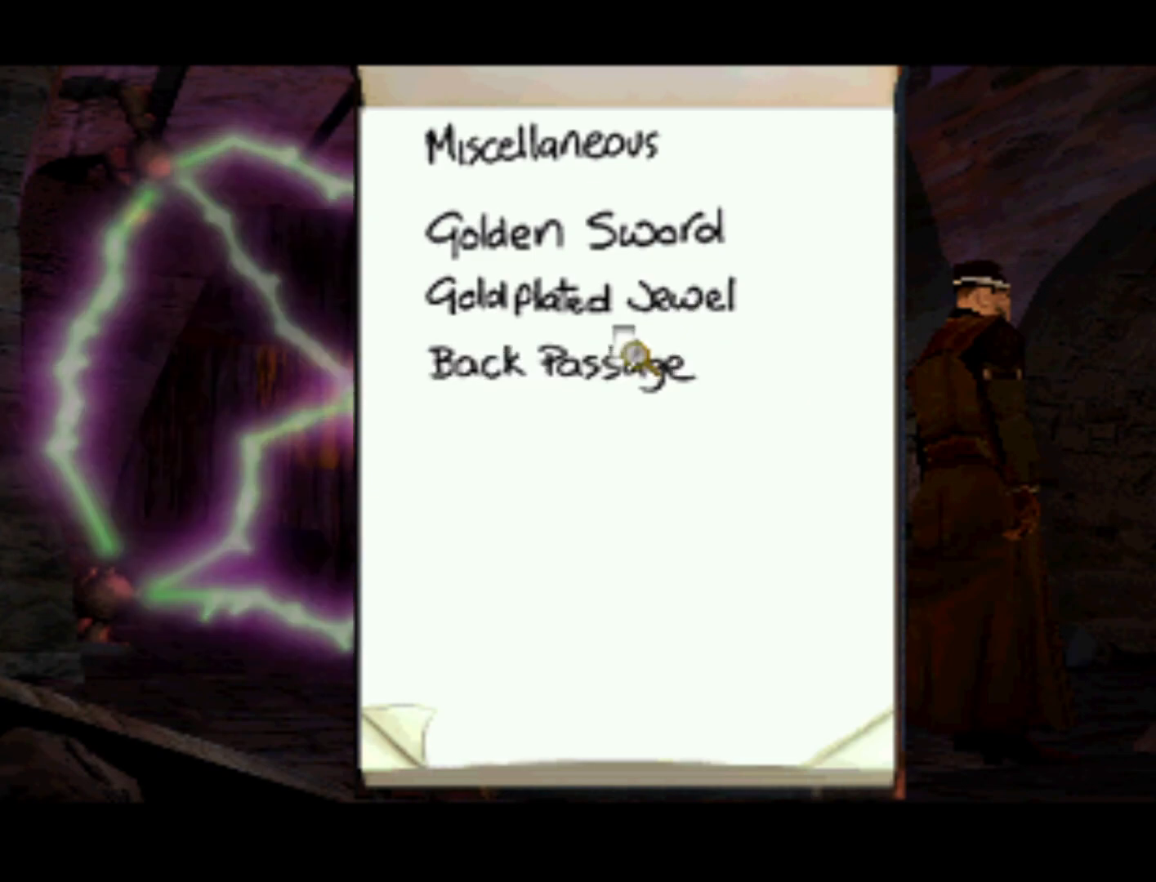
{"buttons": ["DPAD_RIGHT"], "left_stick": "center", "events": [[283, "DPAD_RIGHT", "down"]]}
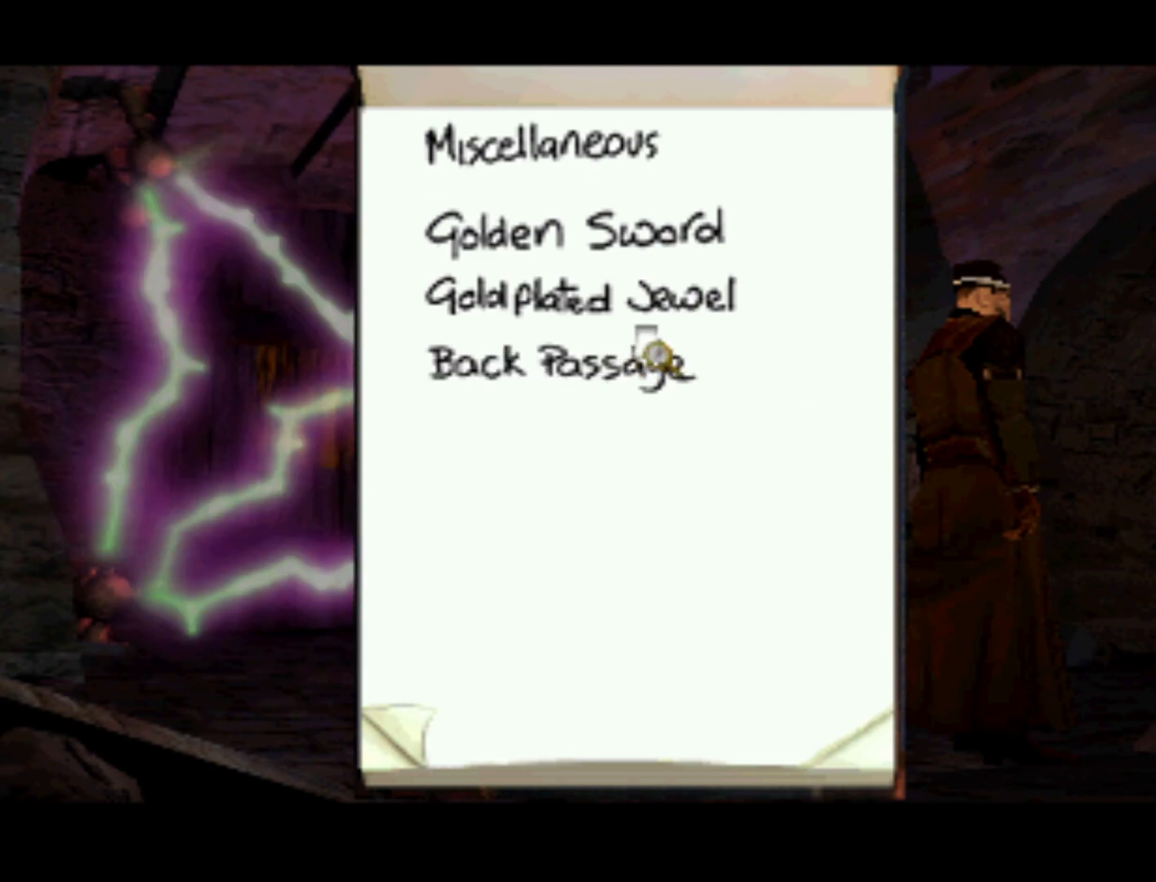
{"buttons": ["CROSS"], "left_stick": "center", "events": [[383, "DPAD_RIGHT", "up"], [483, "CROSS", "down"]]}
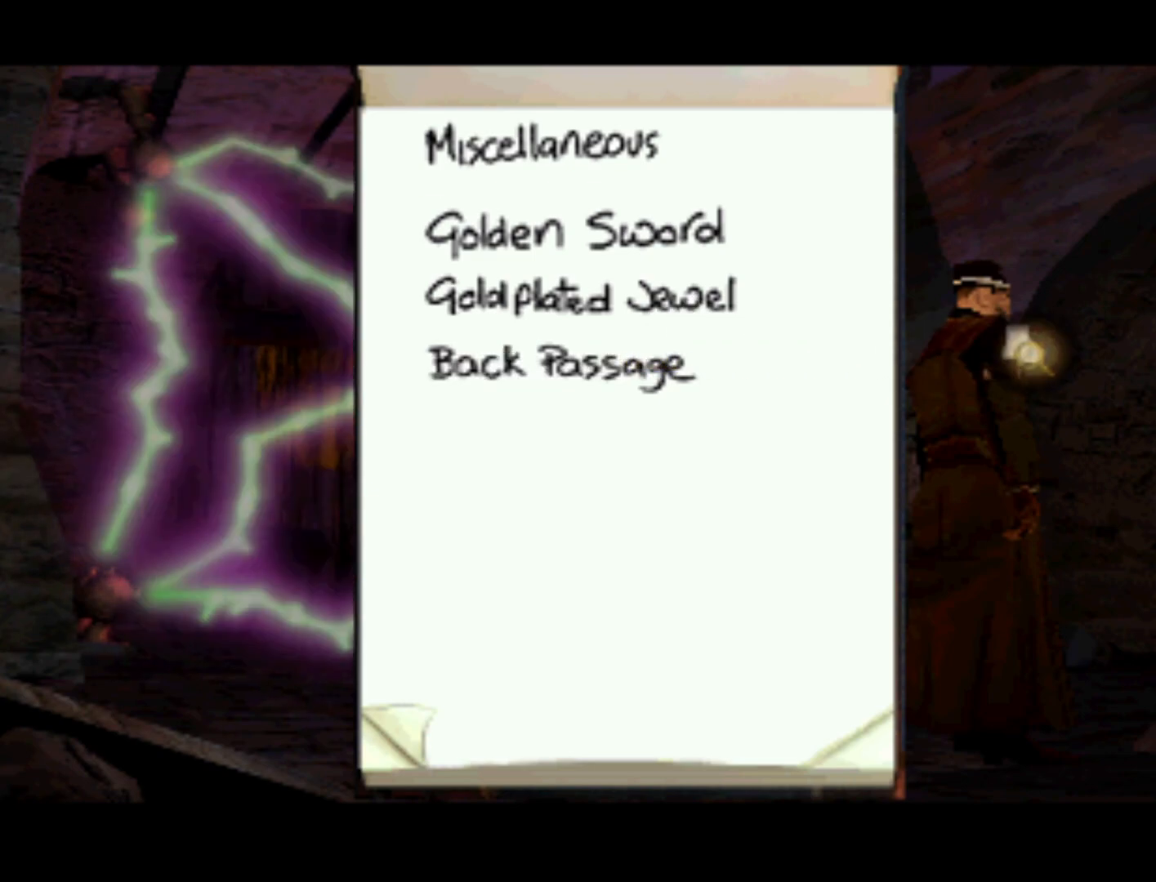
{"buttons": ["DPAD_LEFT"], "left_stick": "center", "events": [[83, "CROSS", "up"], [117, "DPAD_LEFT", "down"]]}
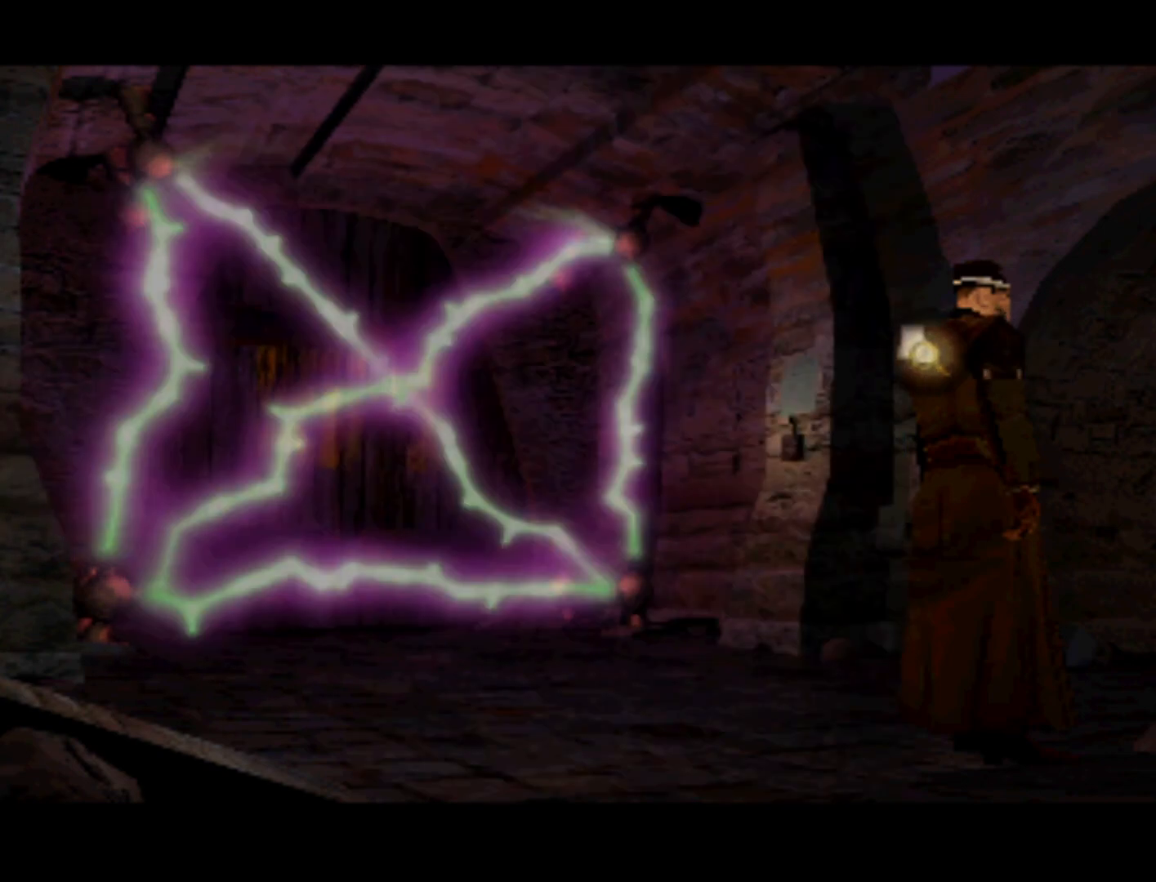
{"buttons": [], "left_stick": "center", "events": [[83, "DPAD_DOWN", "down"], [83, "DPAD_LEFT", "up"], [150, "DPAD_DOWN", "up"]]}
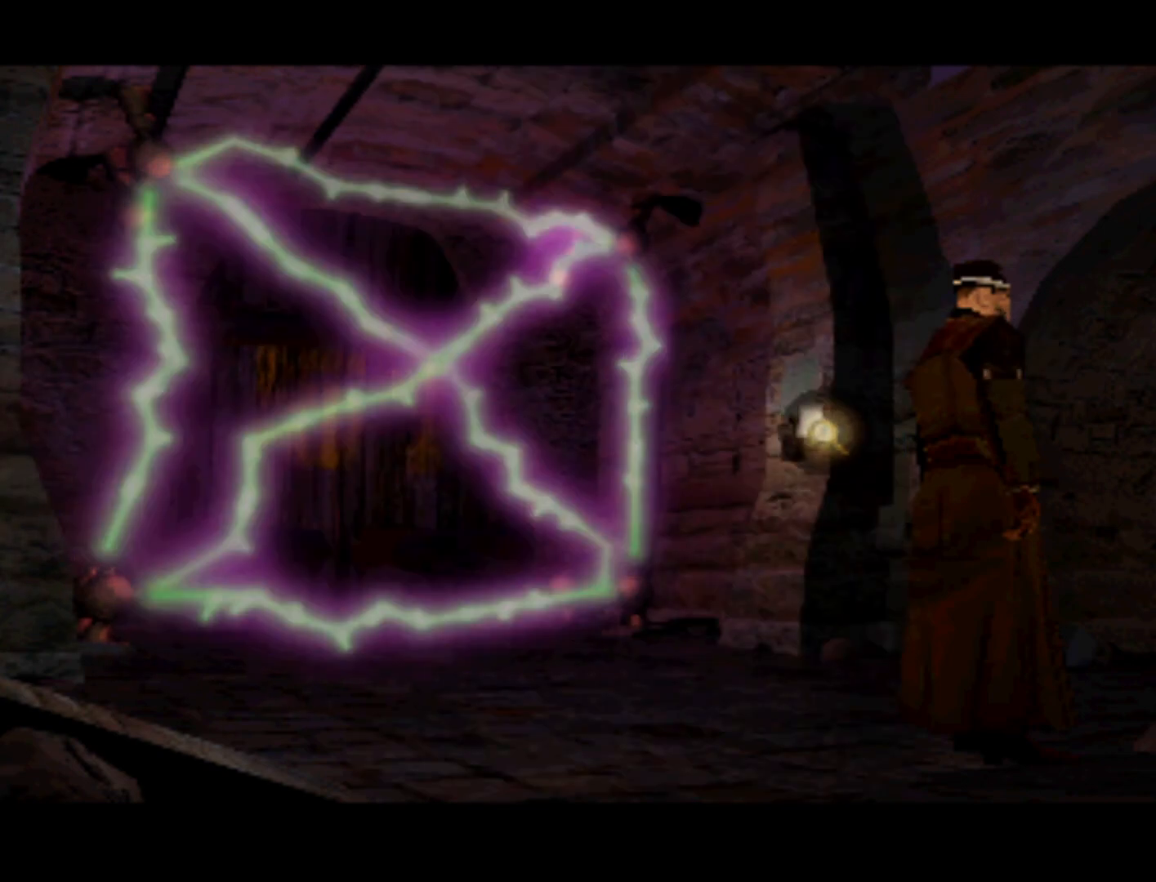
{"buttons": [], "left_stick": "center", "events": [[83, "DPAD_LEFT", "down"], [150, "DPAD_DOWN", "down"], [183, "DPAD_LEFT", "up"], [250, "DPAD_DOWN", "up"]]}
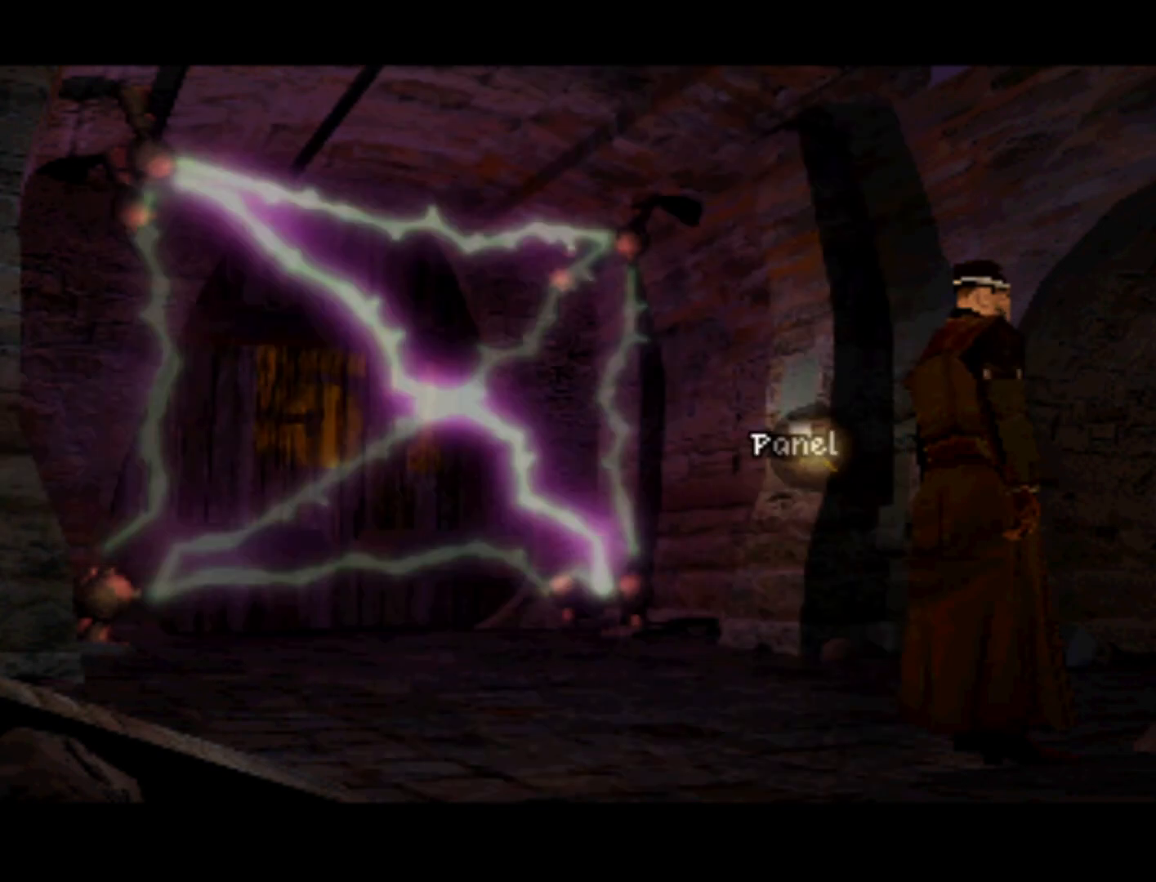
{"buttons": [], "left_stick": "center", "events": []}
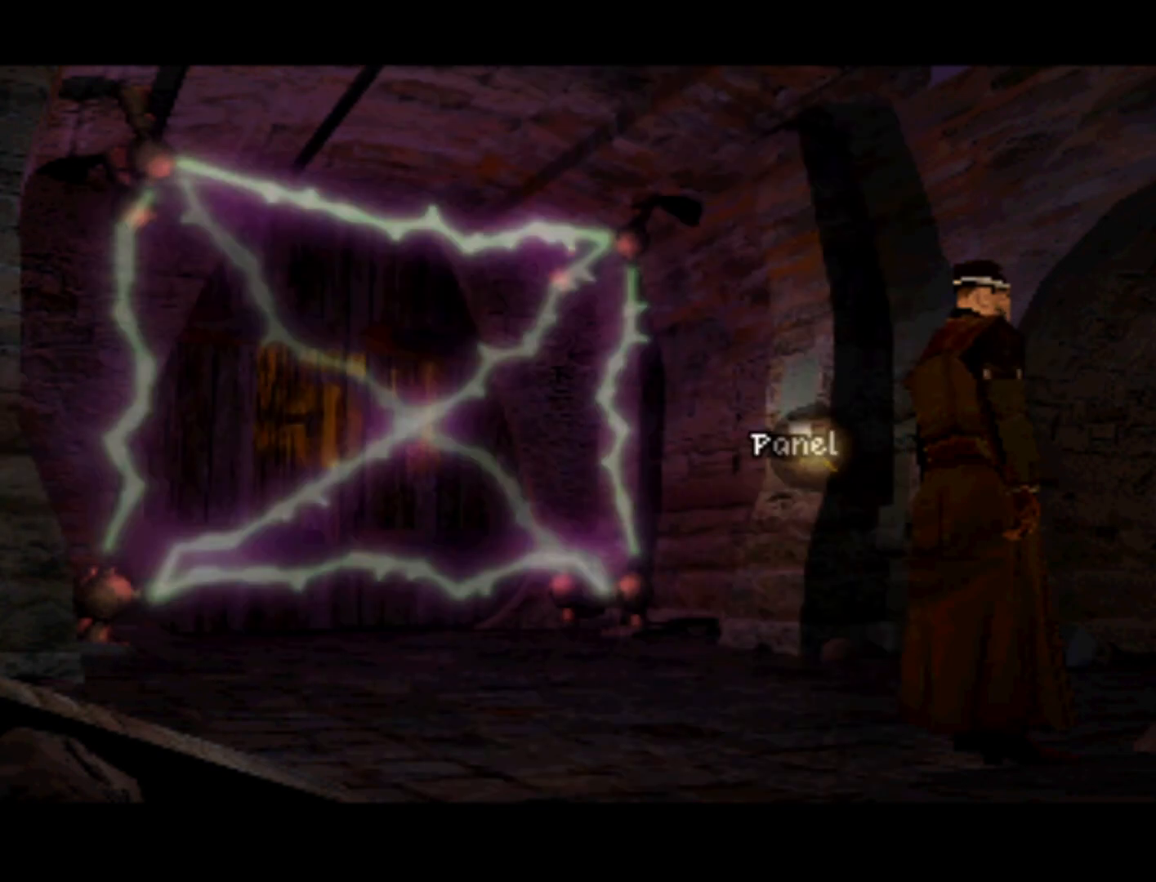
{"buttons": [], "left_stick": "center", "events": []}
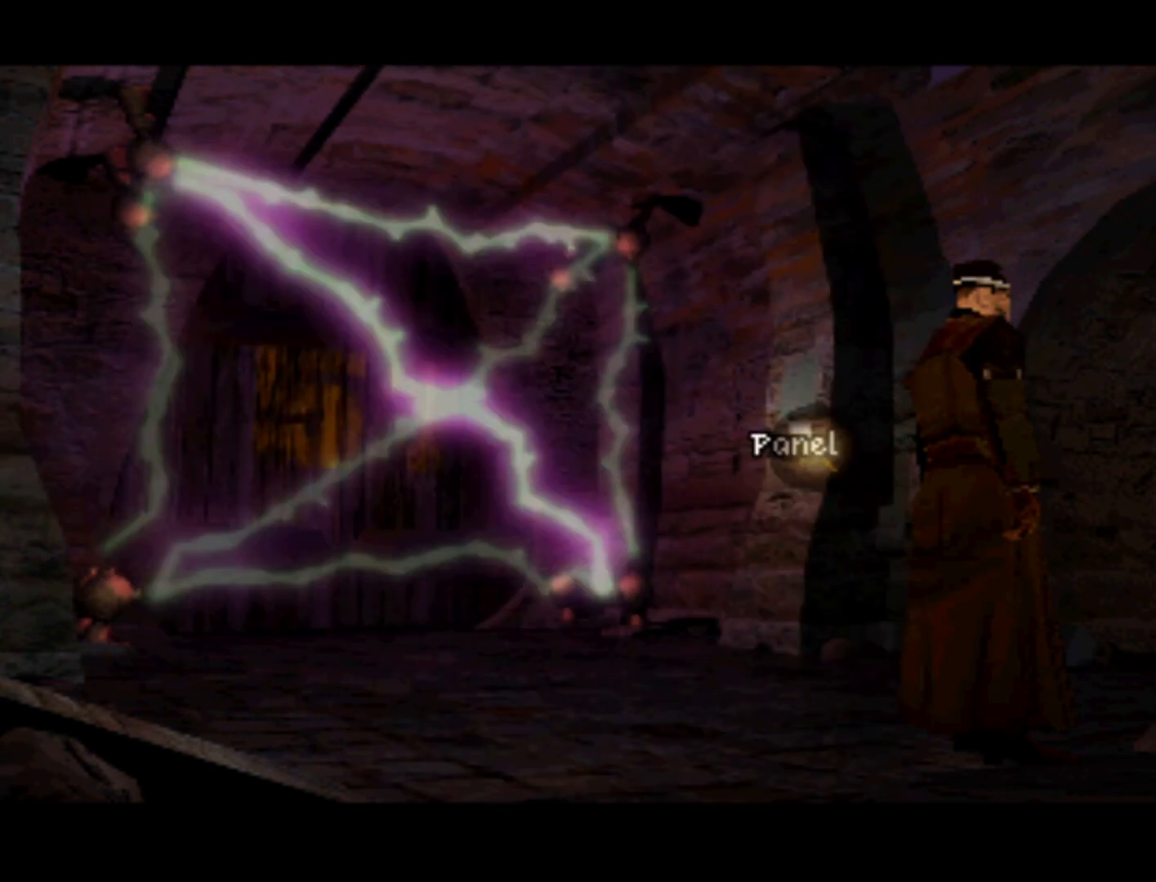
{"buttons": [], "left_stick": "center", "events": [[317, "SQUARE", "down"], [417, "SQUARE", "up"]]}